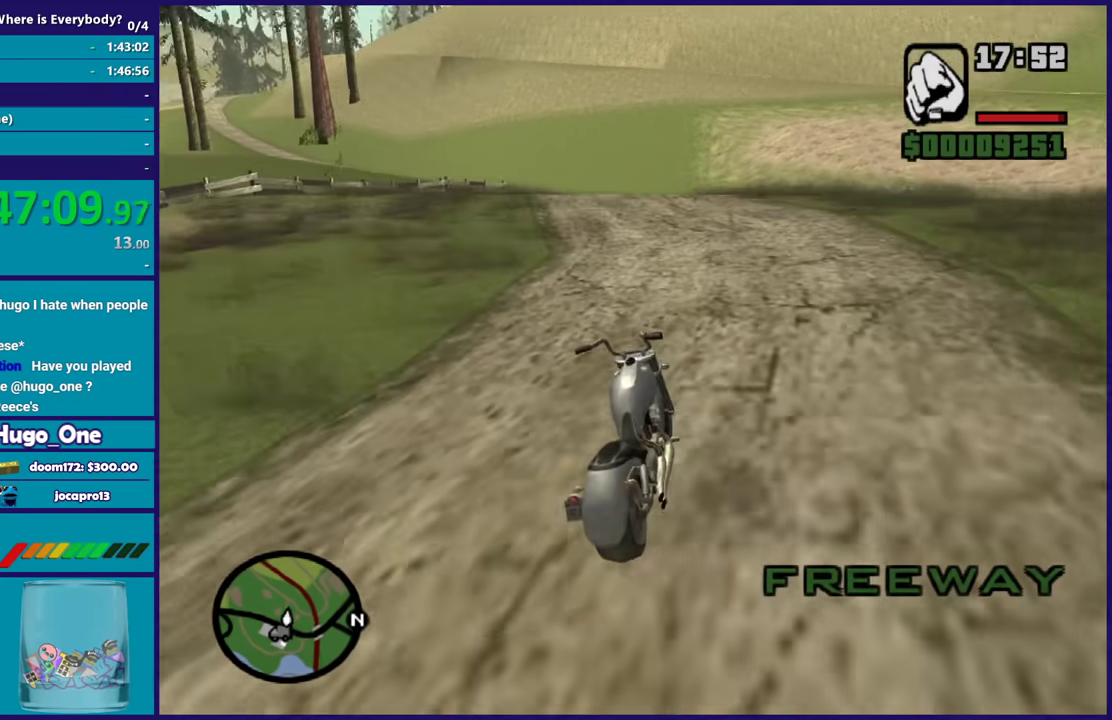
Gameplay with a controller (Xbox layout); each line is a JSON object with the inputs held at the frame after it. "events" lists button and stick changes between this image and that frame as [ms after this image, input, new state], when the widget could be followed in between.
{"buttons": ["R2"], "left_stick": "up", "right_stick": "down-left", "events": [[133, "left_stick", "up-left"], [500, "left_stick", "up"]]}
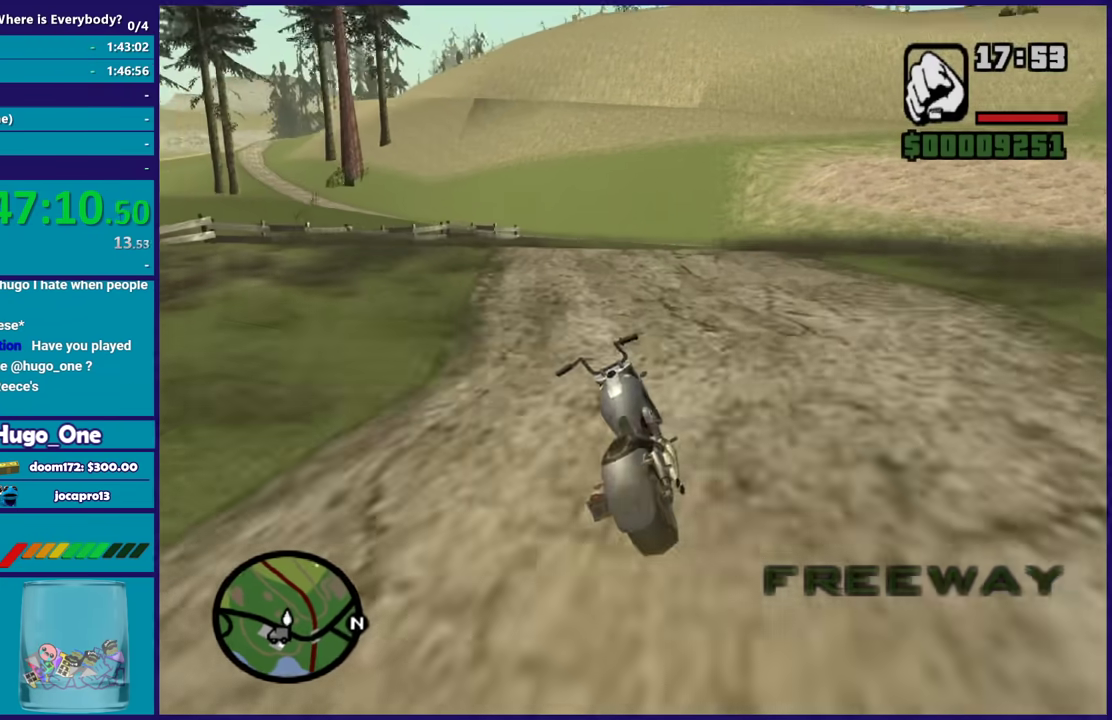
{"buttons": ["R2"], "left_stick": "up", "right_stick": "down-left", "events": [[200, "left_stick", "up-left"], [334, "left_stick", "up-right"], [434, "left_stick", "up"]]}
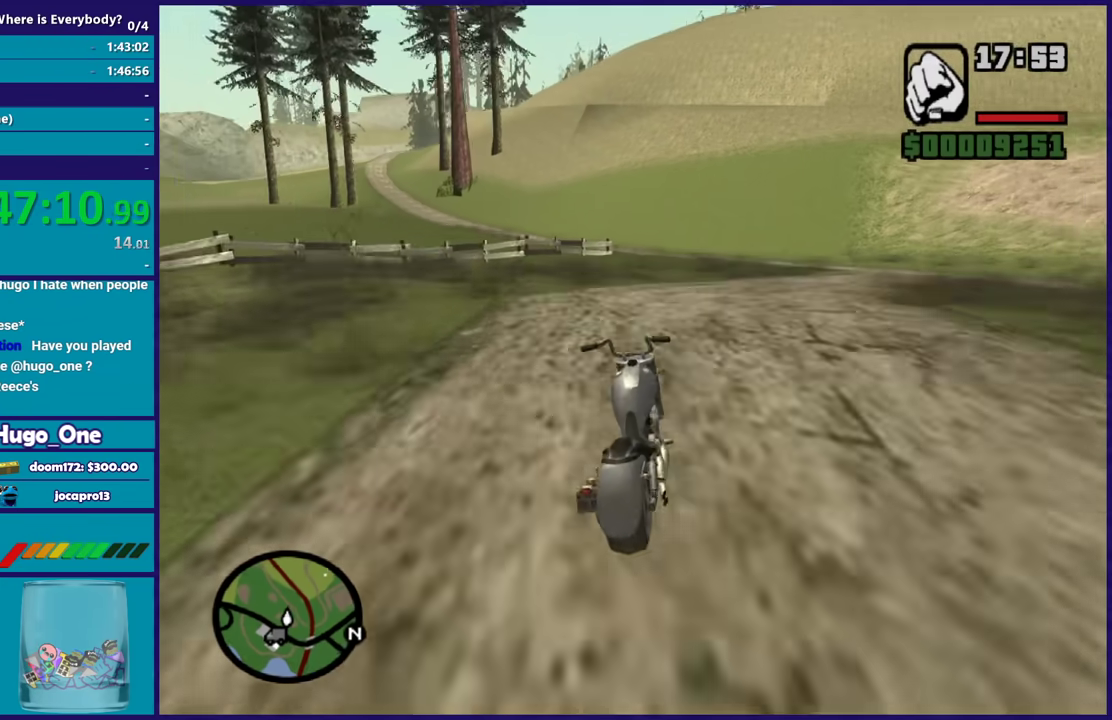
{"buttons": ["R2"], "left_stick": "center", "right_stick": "down-left", "events": [[66, "left_stick", "center"]]}
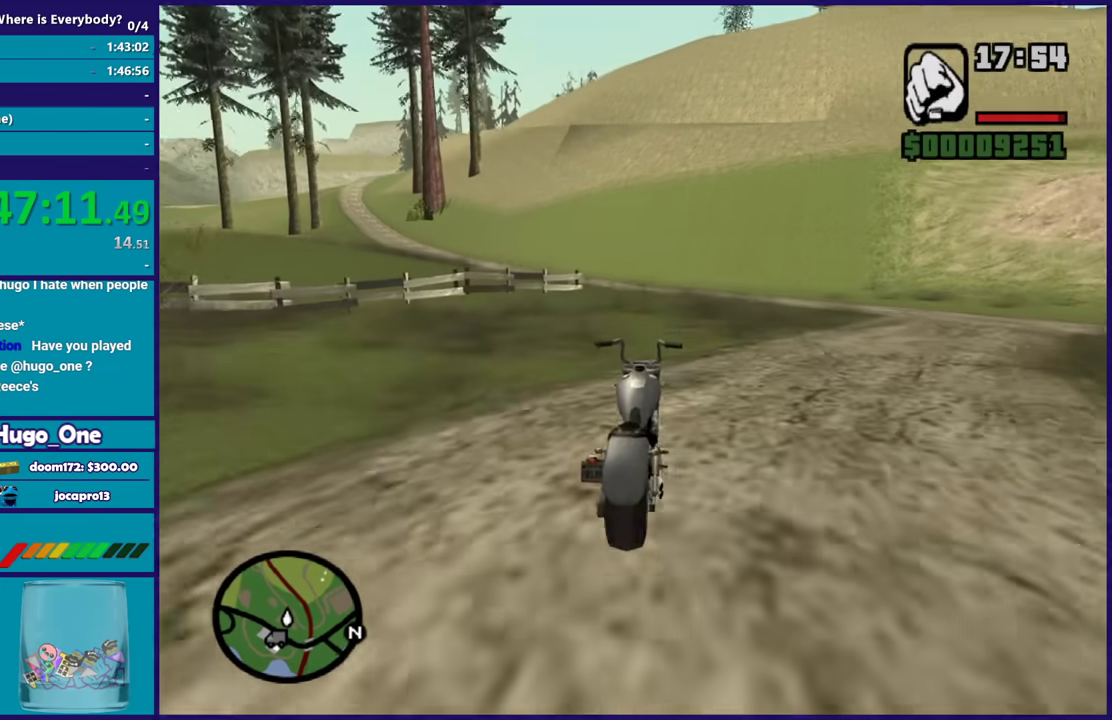
{"buttons": ["R2"], "left_stick": "left", "right_stick": "down-left", "events": [[200, "right_stick", "left"], [434, "right_stick", "down-left"], [501, "left_stick", "left"]]}
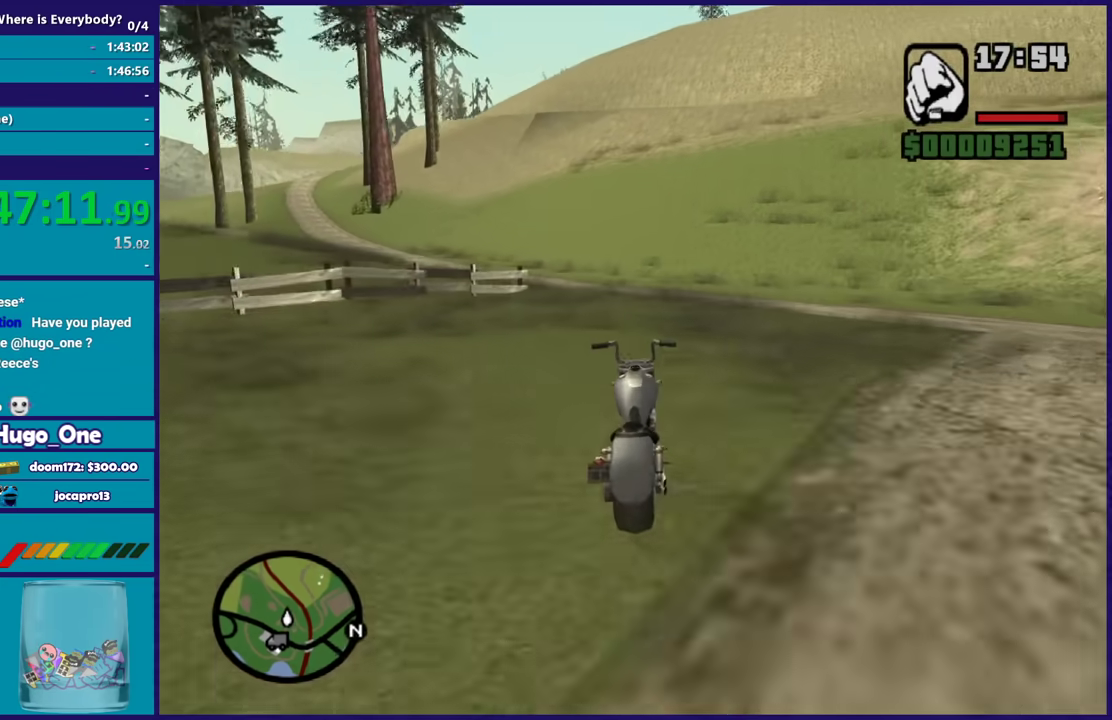
{"buttons": ["R2"], "left_stick": "center", "right_stick": "down-left", "events": [[166, "left_stick", "center"], [233, "left_stick", "left"], [367, "left_stick", "center"]]}
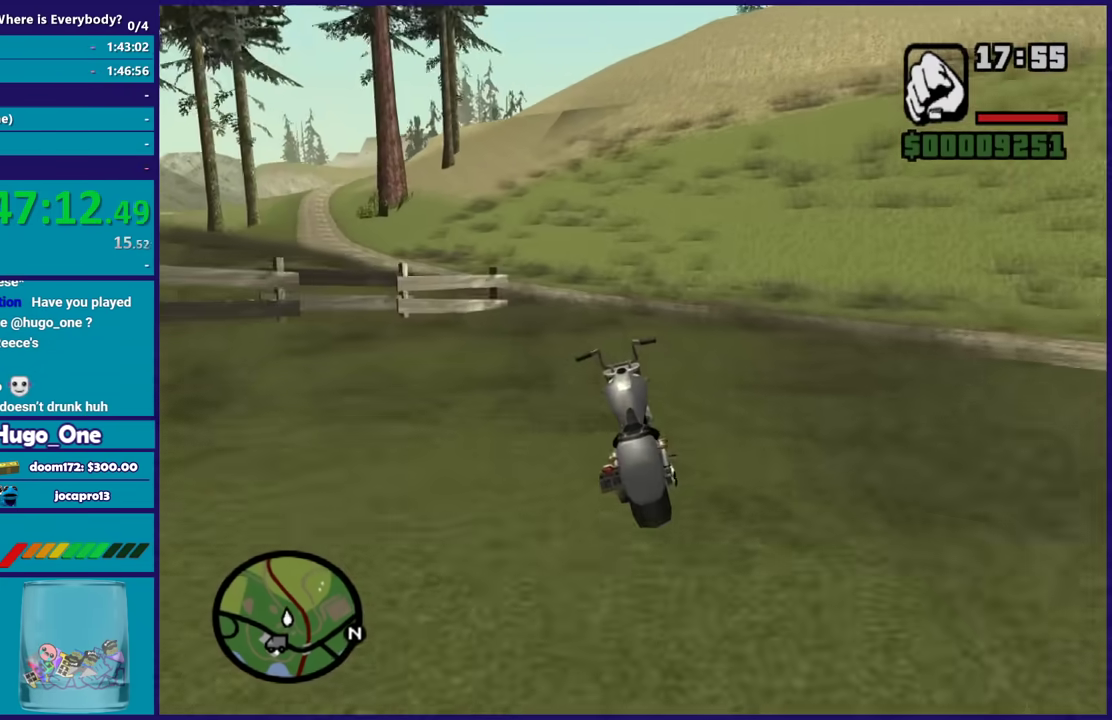
{"buttons": [], "left_stick": "left", "right_stick": "down-left", "events": [[67, "left_stick", "left"], [401, "R2", "up"]]}
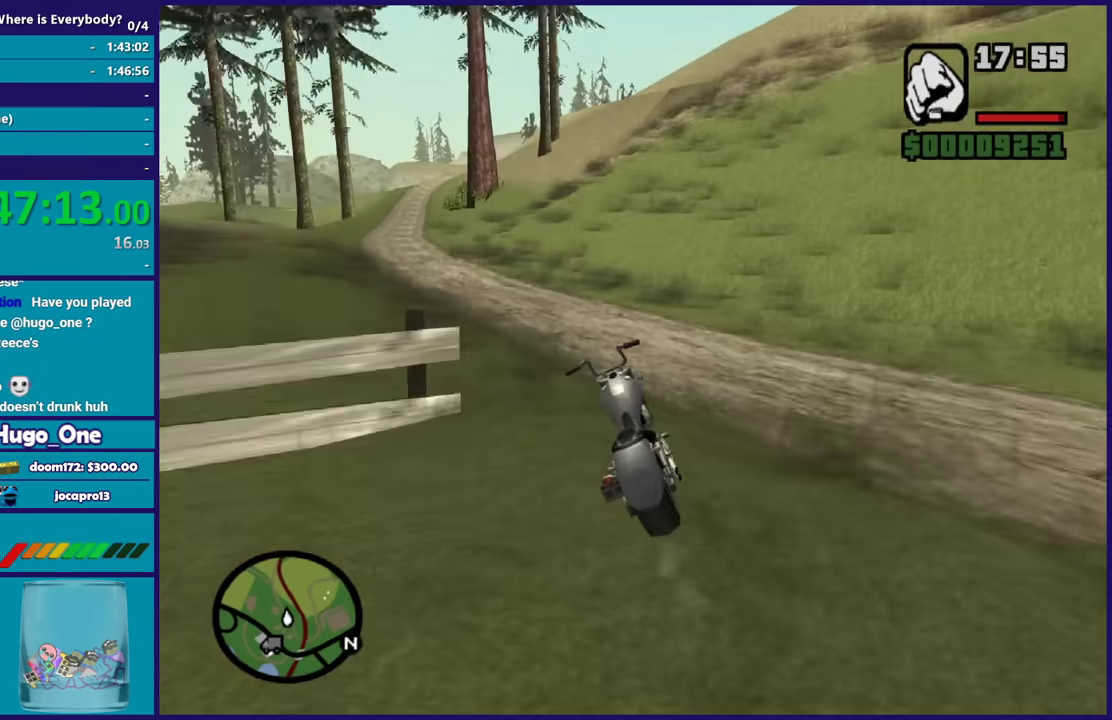
{"buttons": [], "left_stick": "left", "right_stick": "down-left", "events": [[33, "R2", "down"], [66, "right_stick", "left"], [200, "right_stick", "down-left"], [233, "R2", "up"], [333, "R2", "down"], [333, "right_stick", "left"], [433, "right_stick", "down-left"], [467, "R2", "up"]]}
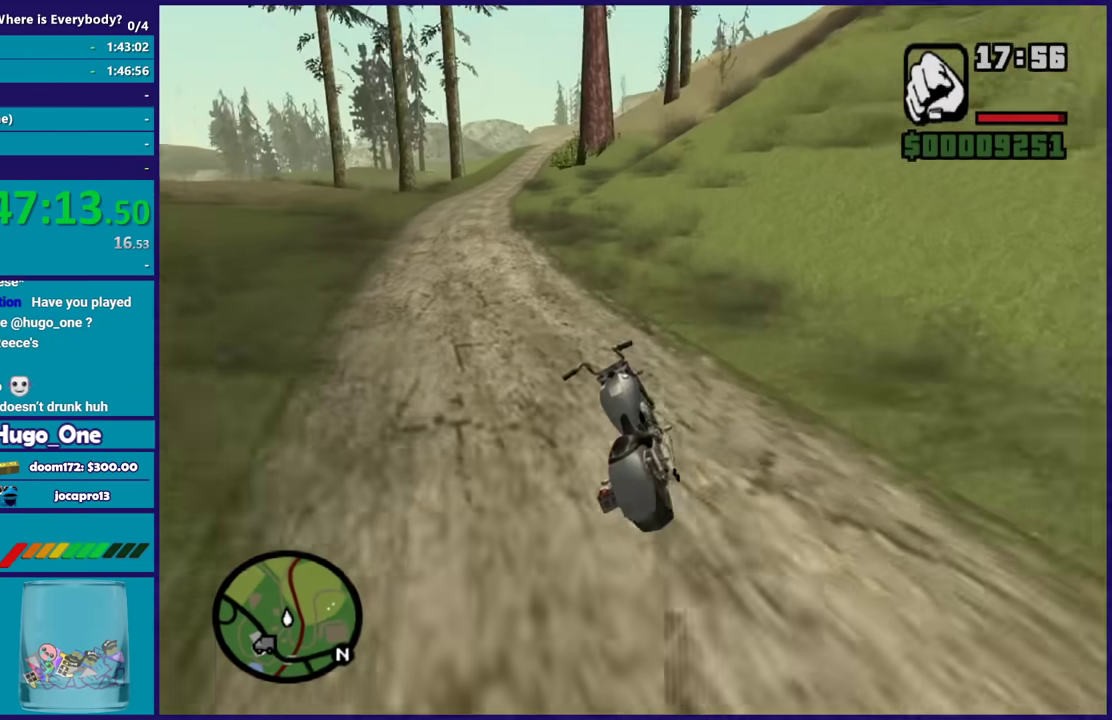
{"buttons": ["R2"], "left_stick": "left", "right_stick": "down-left", "events": [[33, "R2", "down"], [200, "R2", "up"], [267, "R2", "down"], [400, "R2", "up"], [501, "R2", "down"]]}